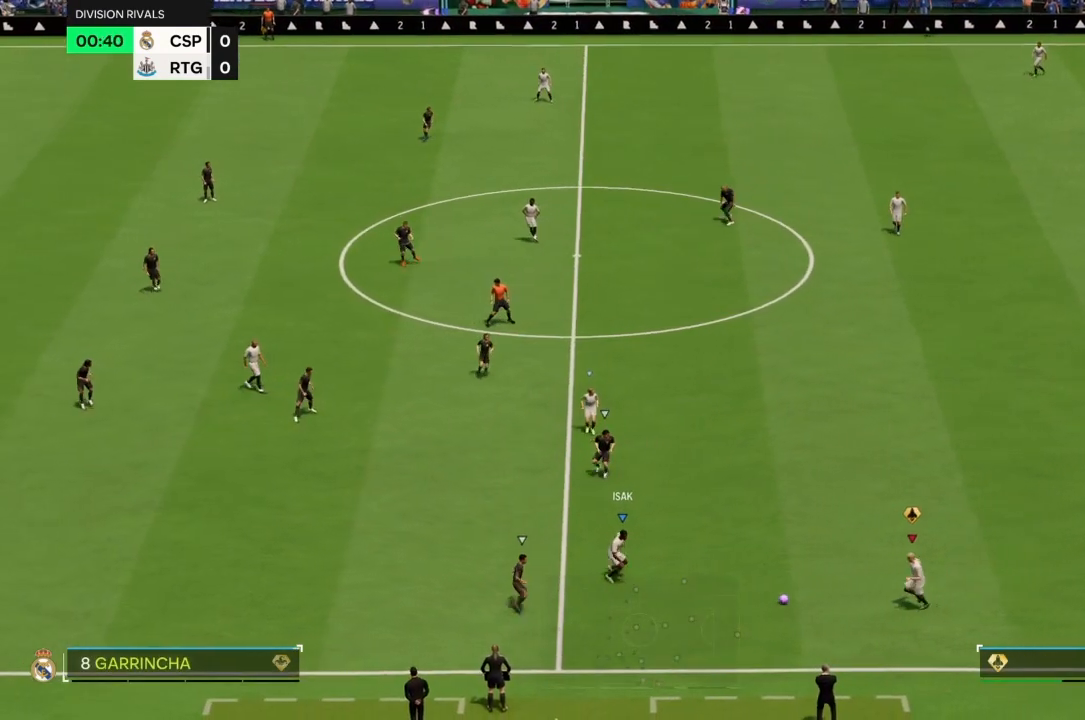
Gameplay with a controller (PlayStation layout); each line is a JSON object with the inputs held at the frame after it. "events" lists button and stick changes between this image and that frame as [ms after this image, input, new state], when the widget could be followed in between. Not read: L3 R3.
{"buttons": [], "left_stick": "down-left", "right_stick": "center", "events": [[267, "R2", "down"], [367, "R2", "up"]]}
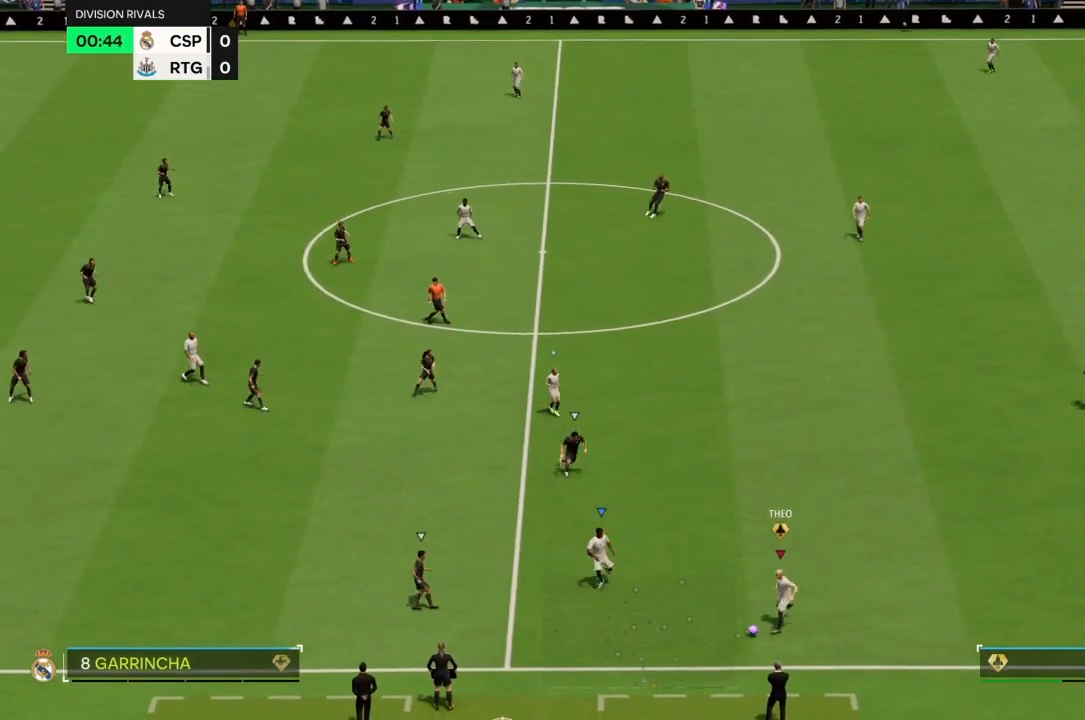
{"buttons": [], "left_stick": "up", "right_stick": "center", "events": [[167, "left_stick", "up-left"], [233, "left_stick", "up"]]}
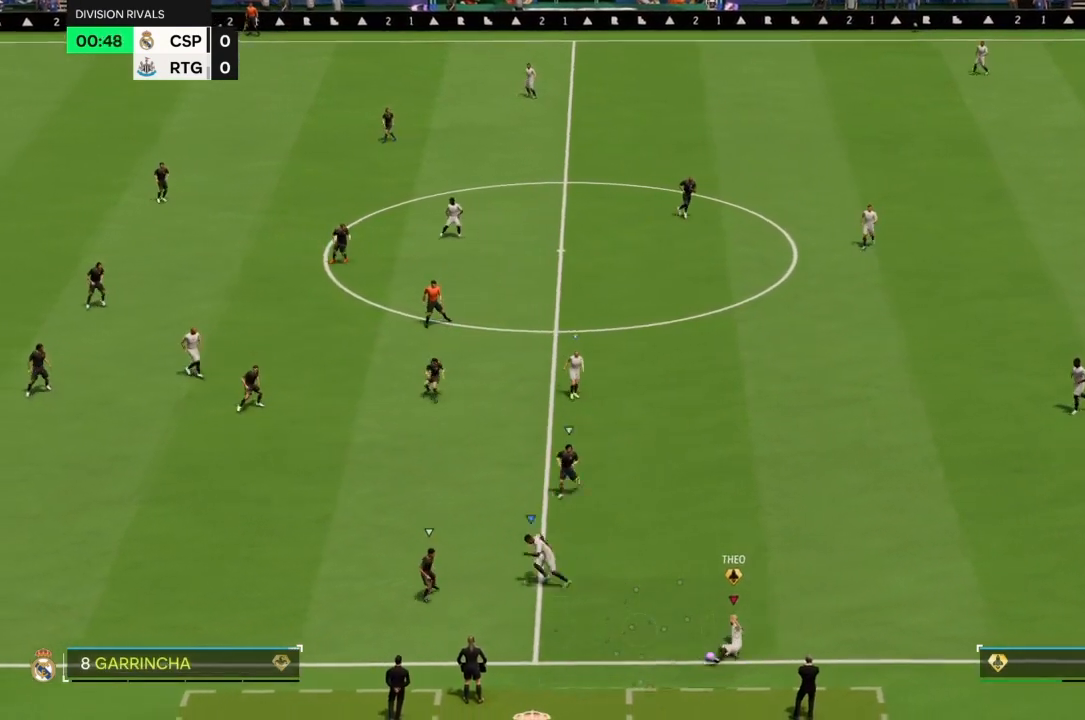
{"buttons": [], "left_stick": "up", "right_stick": "center", "events": []}
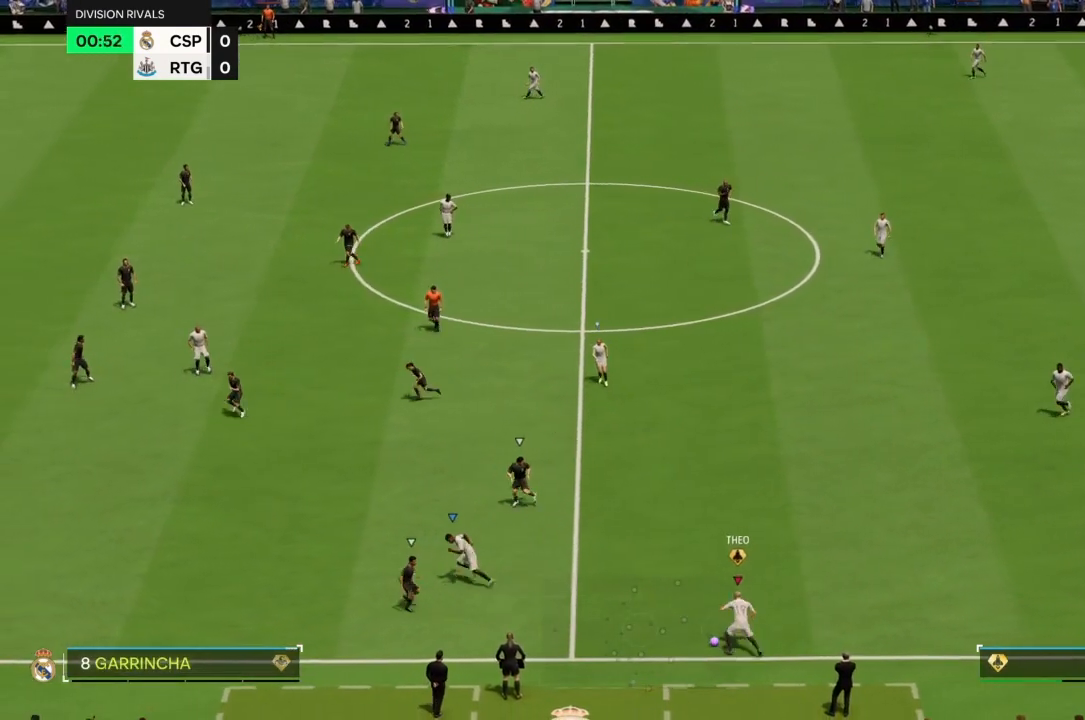
{"buttons": [], "left_stick": "up", "right_stick": "center", "events": [[67, "CROSS", "down"], [167, "CROSS", "up"]]}
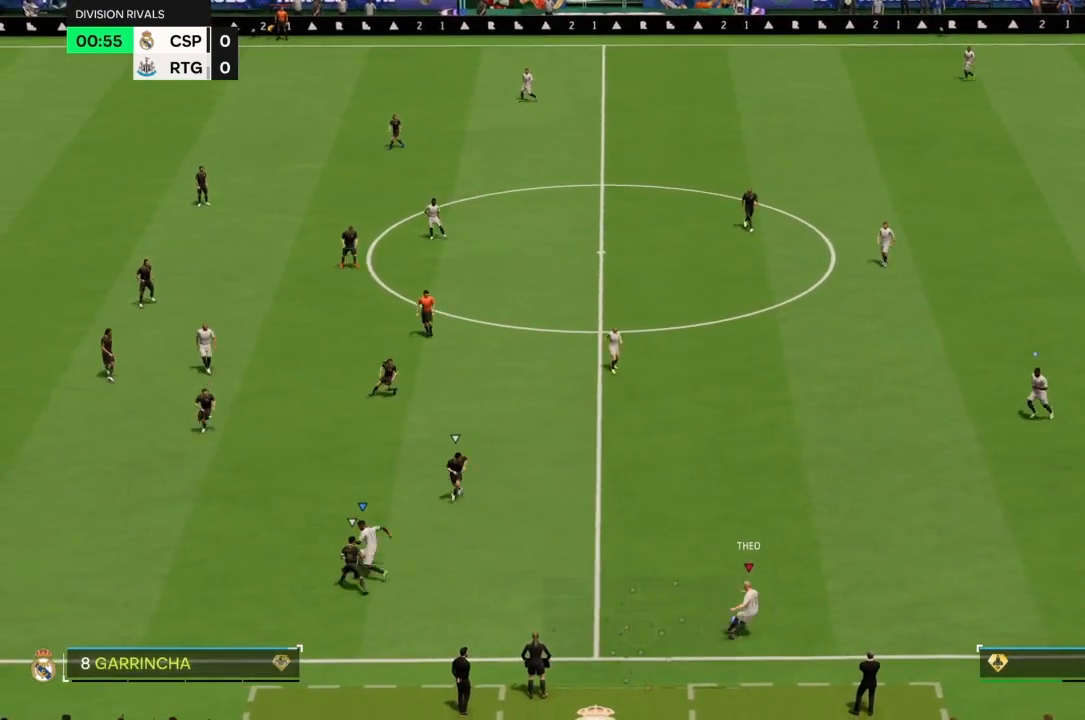
{"buttons": ["R2"], "left_stick": "up-left", "right_stick": "center", "events": [[67, "left_stick", "up-right"], [400, "left_stick", "up"], [500, "R2", "down"], [500, "left_stick", "up-left"]]}
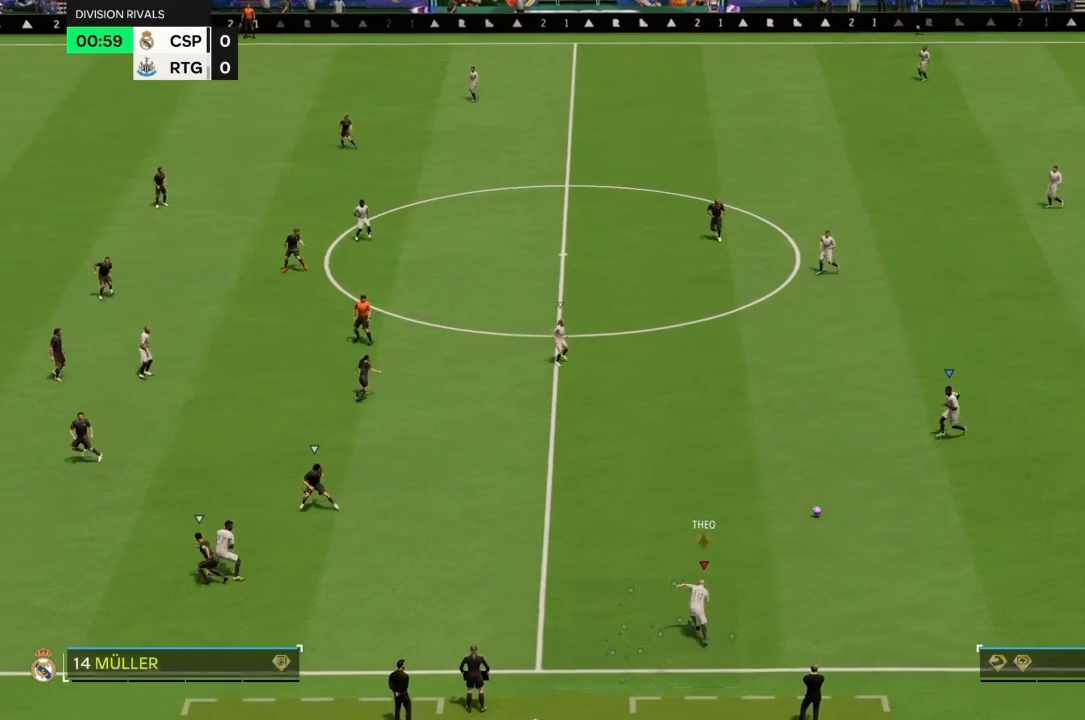
{"buttons": ["R2"], "left_stick": "left", "right_stick": "center", "events": [[100, "left_stick", "left"]]}
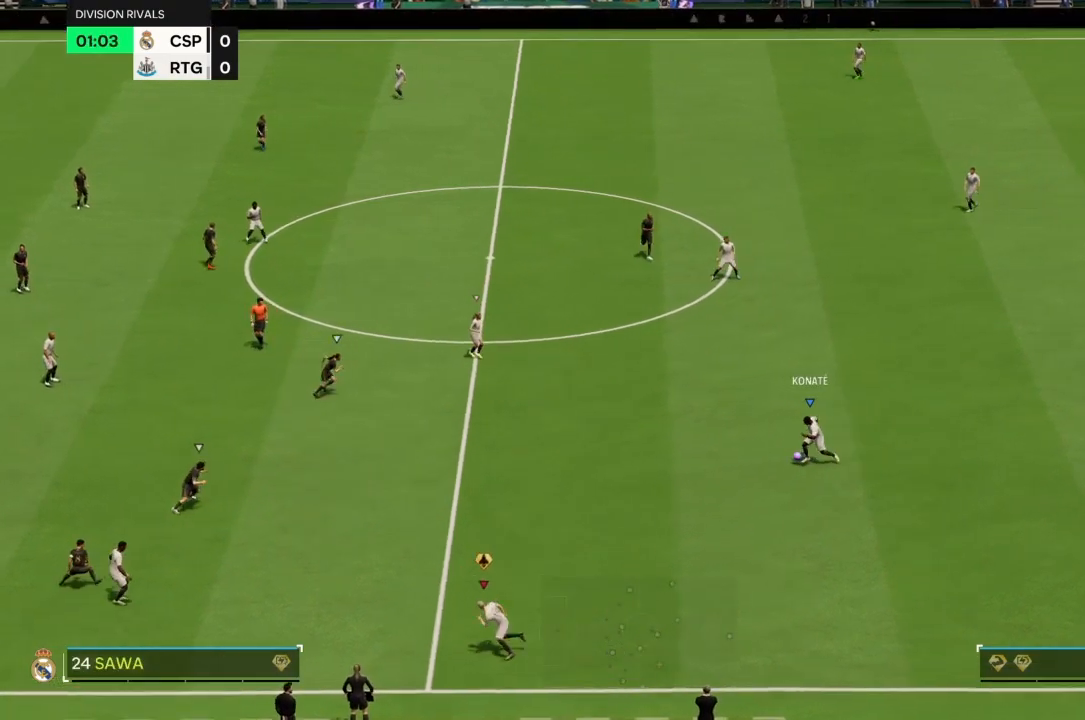
{"buttons": ["R2"], "left_stick": "left", "right_stick": "center", "events": []}
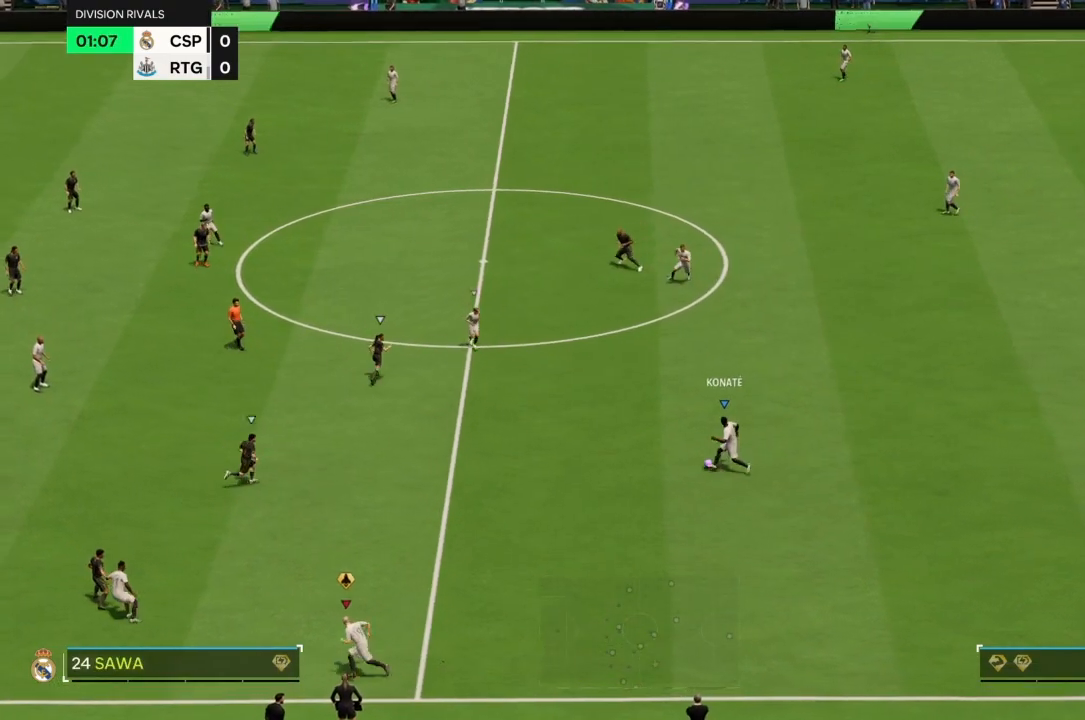
{"buttons": ["R2"], "left_stick": "left", "right_stick": "center", "events": []}
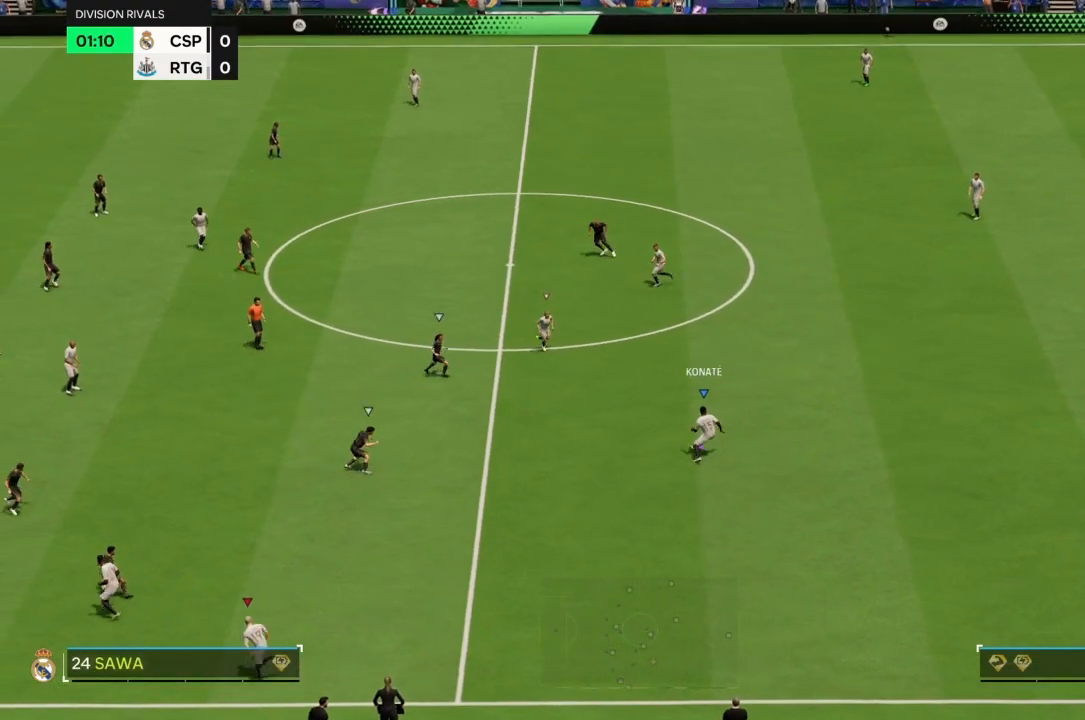
{"buttons": ["R2"], "left_stick": "up-left", "right_stick": "center", "events": [[200, "left_stick", "up-left"]]}
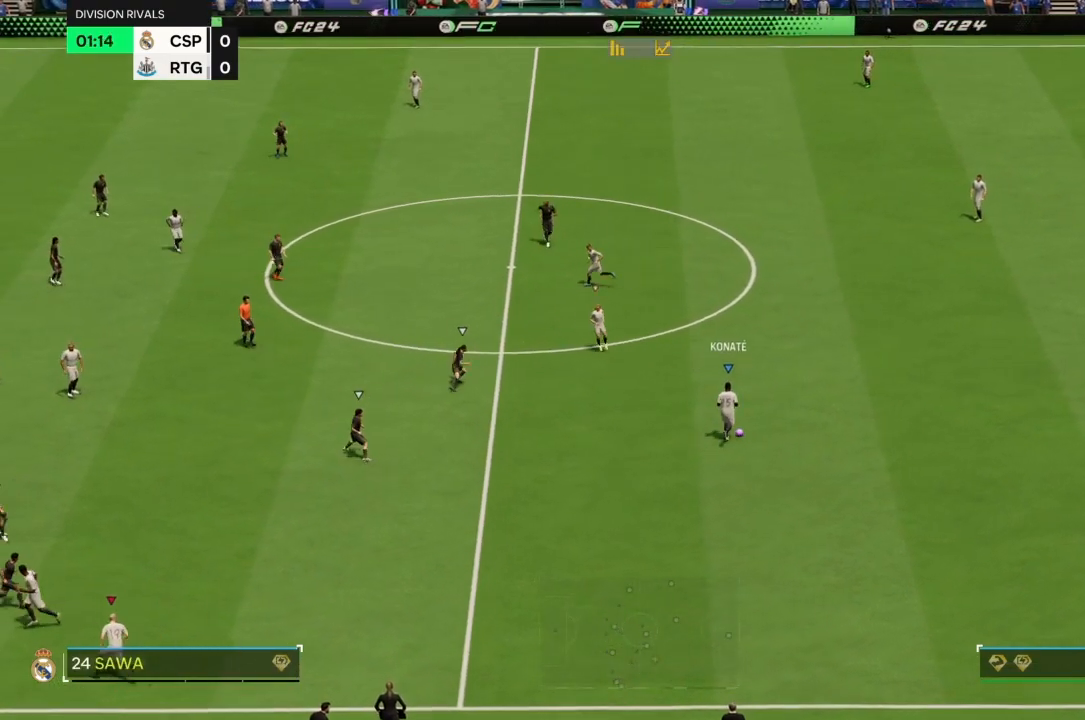
{"buttons": ["R2"], "left_stick": "up-left", "right_stick": "center", "events": []}
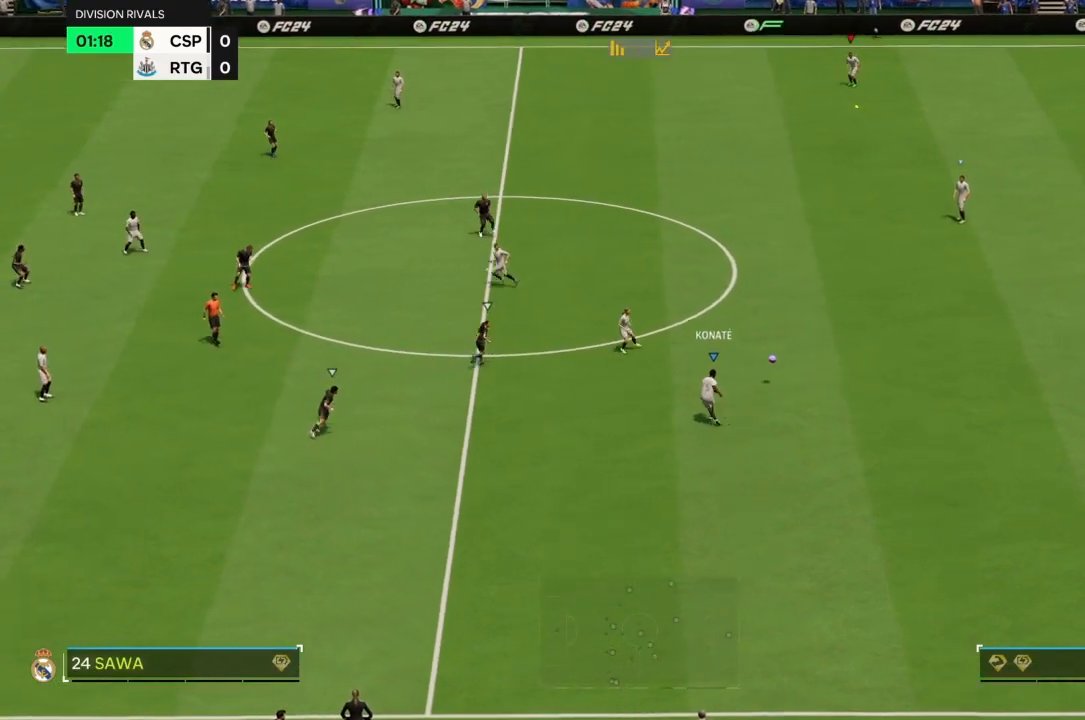
{"buttons": ["R2"], "left_stick": "left", "right_stick": "center", "events": [[500, "left_stick", "left"]]}
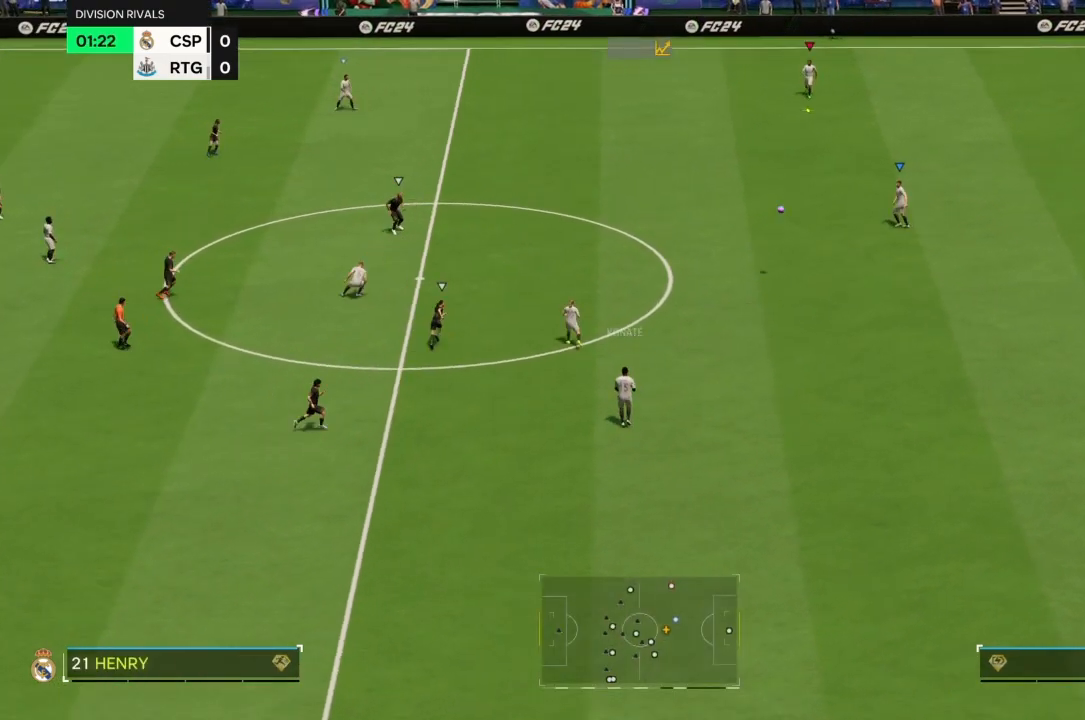
{"buttons": ["R2"], "left_stick": "left", "right_stick": "center", "events": []}
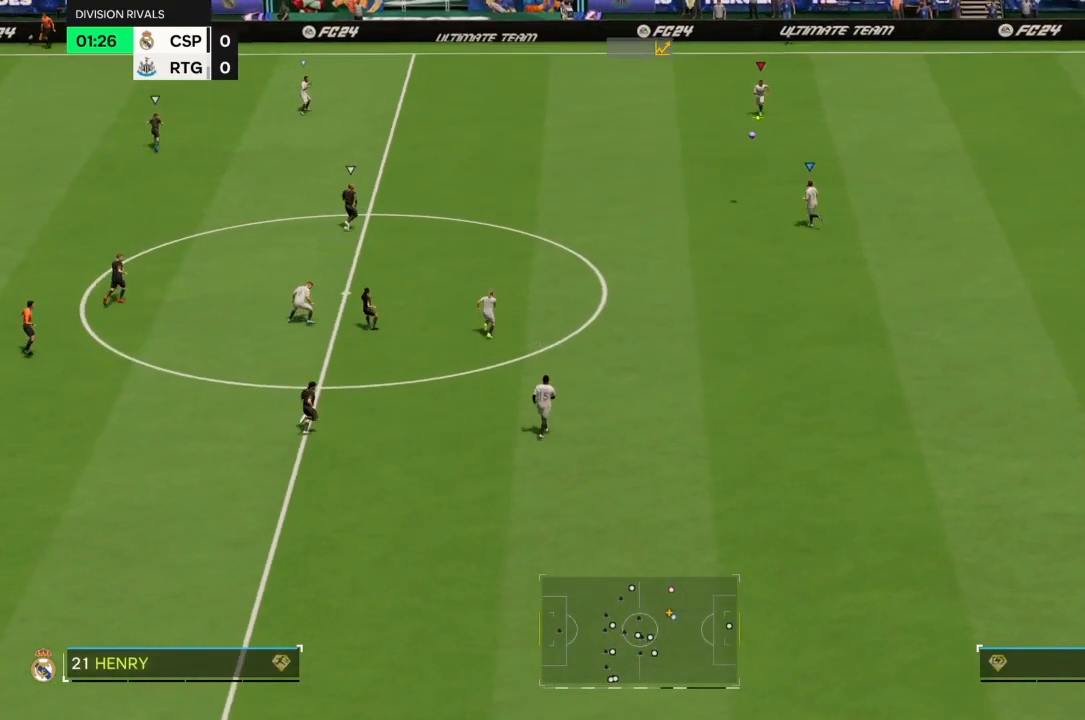
{"buttons": ["R2"], "left_stick": "left", "right_stick": "center", "events": [[167, "R2", "up"], [267, "CROSS", "down"], [367, "R2", "down"], [433, "CROSS", "up"]]}
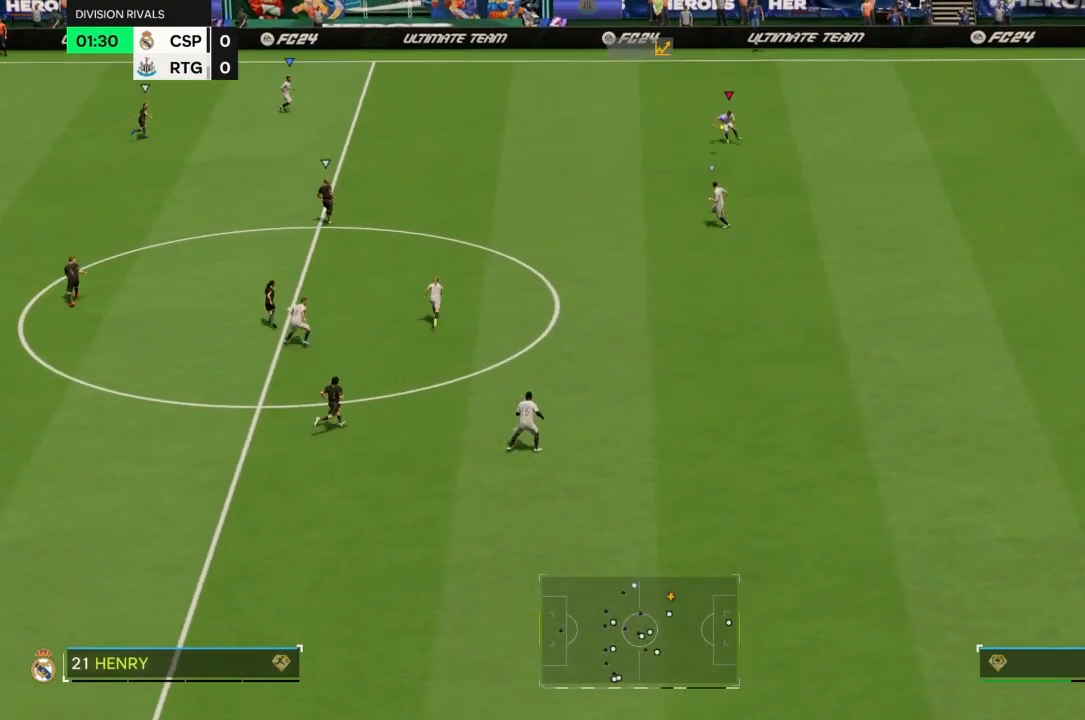
{"buttons": ["R2"], "left_stick": "up-left", "right_stick": "center", "events": [[267, "left_stick", "up-left"]]}
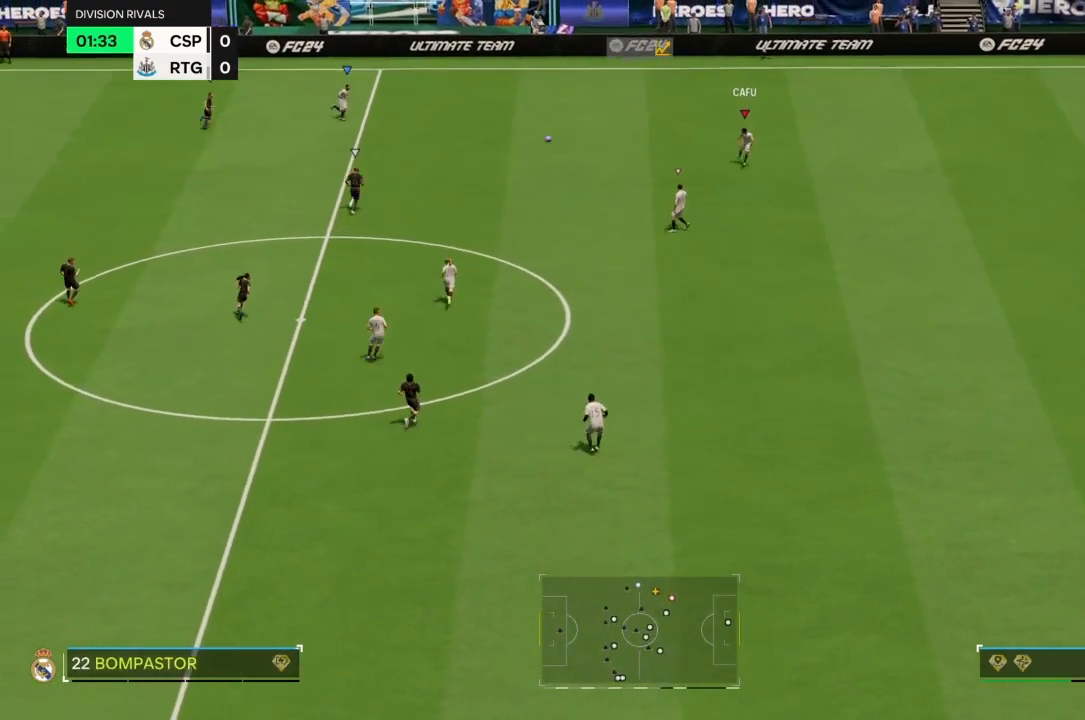
{"buttons": ["R2"], "left_stick": "up-left", "right_stick": "center", "events": []}
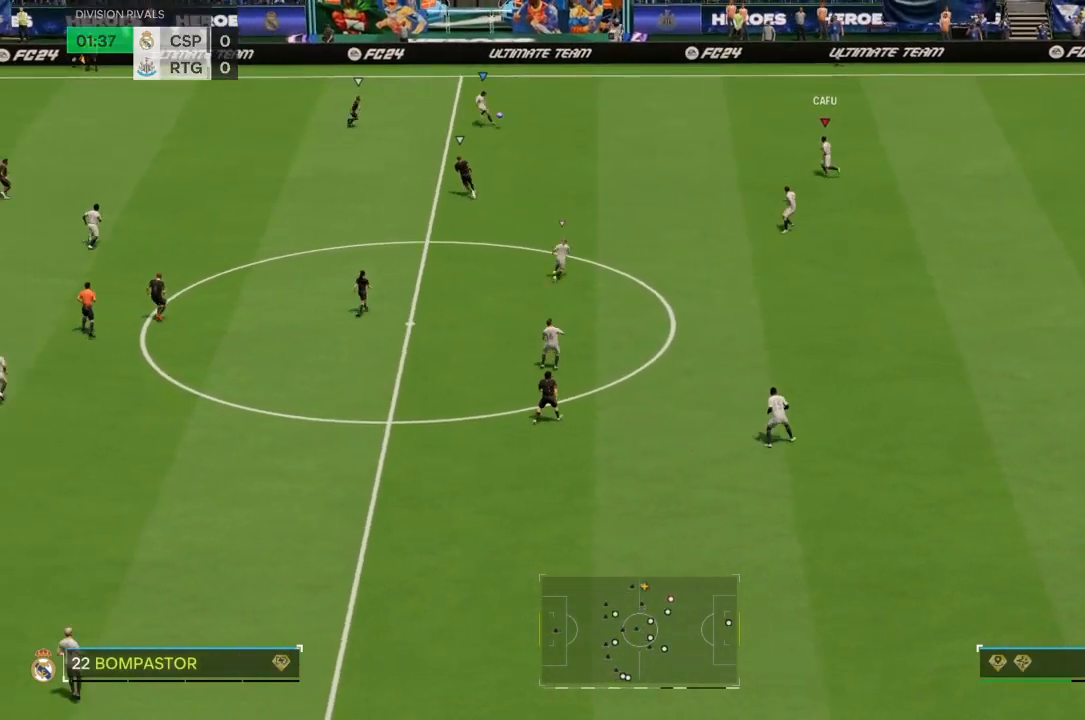
{"buttons": ["R2"], "left_stick": "up-left", "right_stick": "center", "events": []}
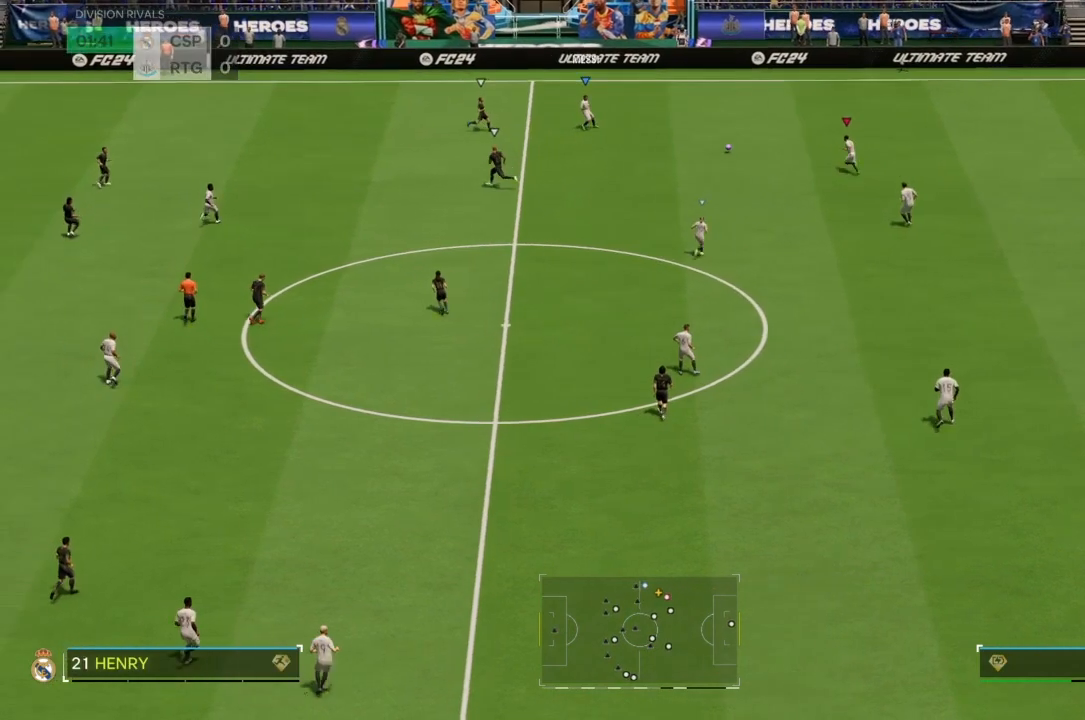
{"buttons": [], "left_stick": "up-left", "right_stick": "center", "events": [[167, "left_stick", "left"], [300, "left_stick", "up-left"], [367, "R2", "up"]]}
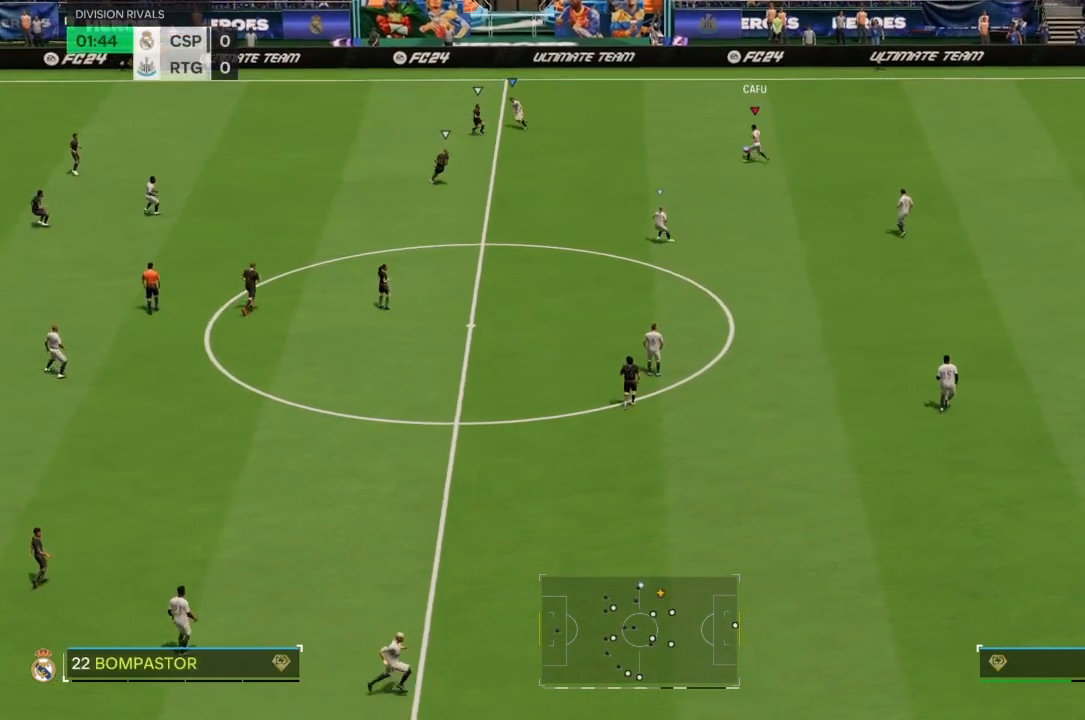
{"buttons": [], "left_stick": "left", "right_stick": "center", "events": [[367, "left_stick", "left"]]}
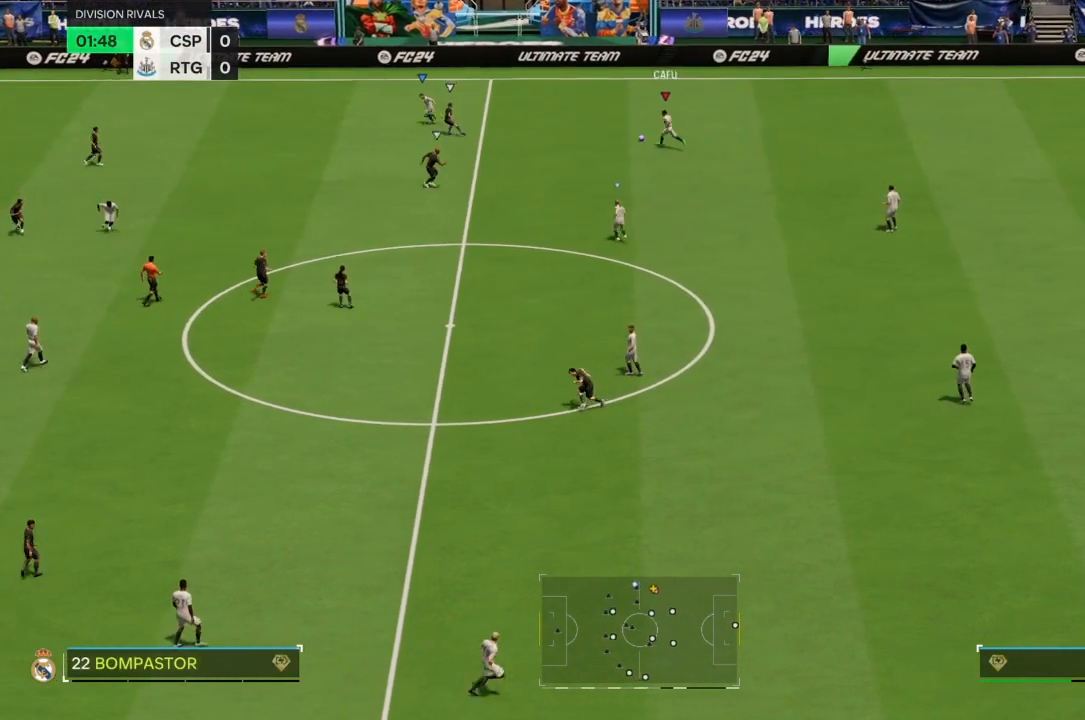
{"buttons": [], "left_stick": "up-left", "right_stick": "center", "events": [[33, "left_stick", "up-left"], [133, "left_stick", "up"], [367, "left_stick", "up-left"]]}
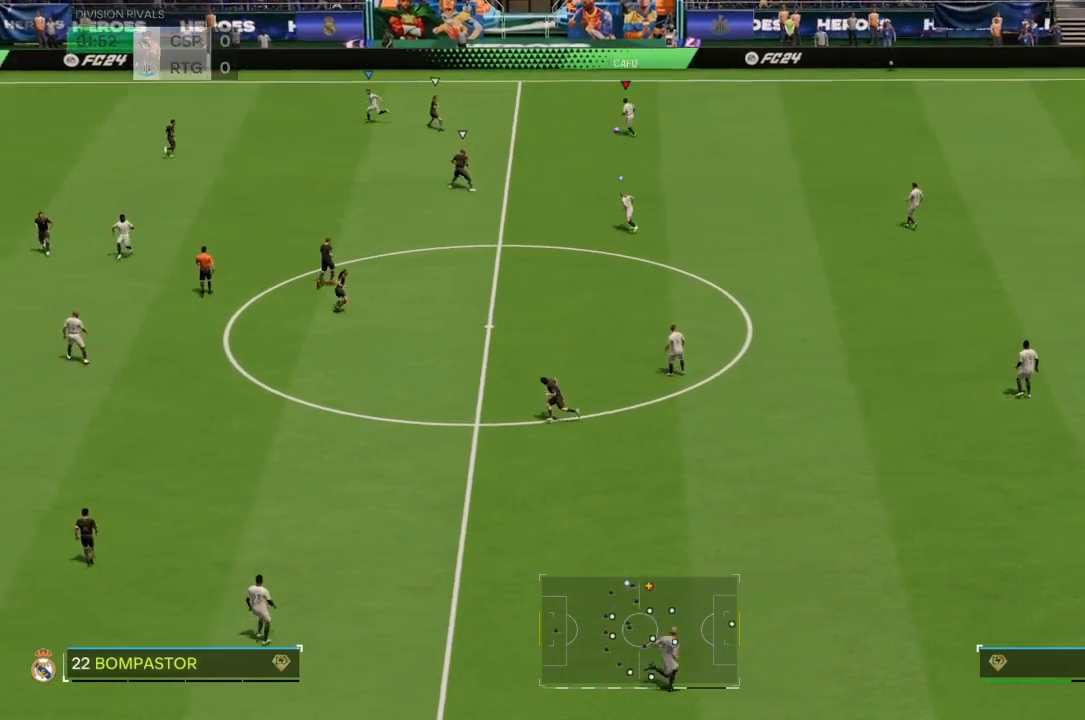
{"buttons": [], "left_stick": "down-left", "right_stick": "center", "events": [[133, "left_stick", "left"], [433, "left_stick", "down-left"]]}
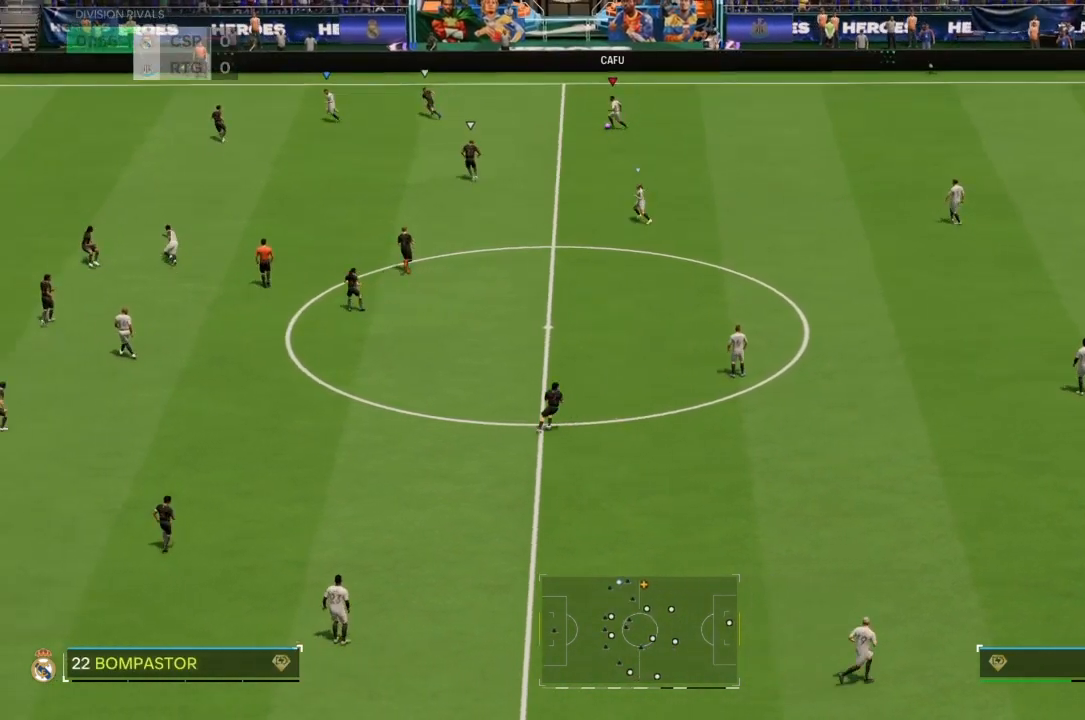
{"buttons": ["TRIANGLE"], "left_stick": "down", "right_stick": "center", "events": [[33, "left_stick", "down"], [467, "TRIANGLE", "down"]]}
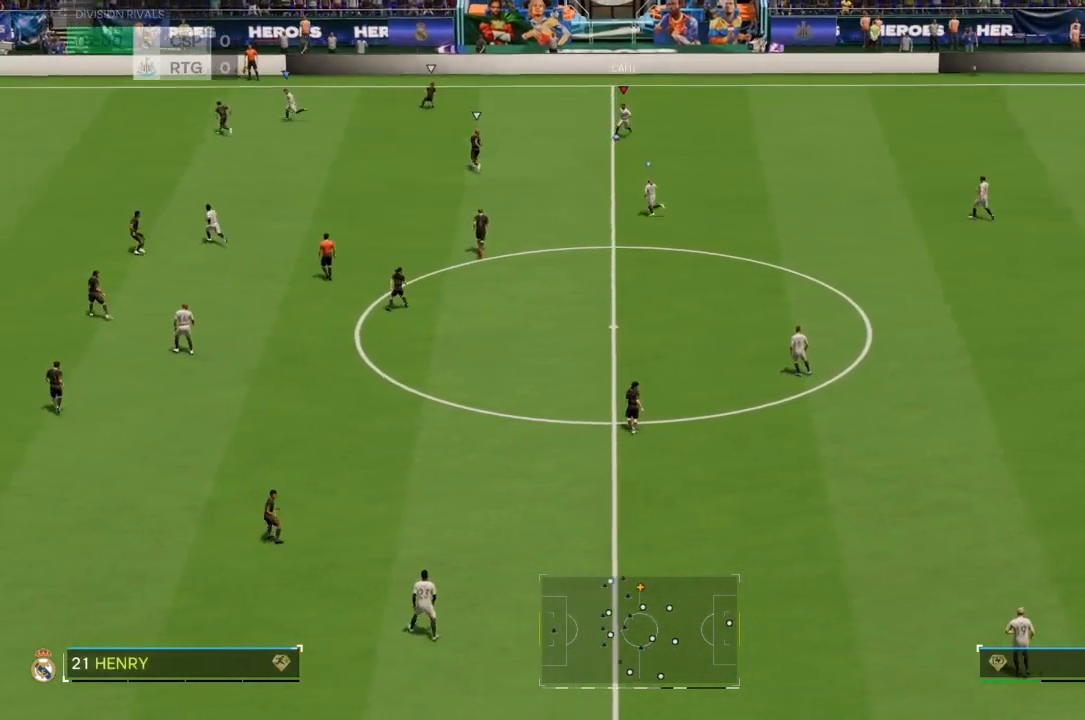
{"buttons": [], "left_stick": "left", "right_stick": "center", "events": [[100, "left_stick", "left"], [233, "TRIANGLE", "up"]]}
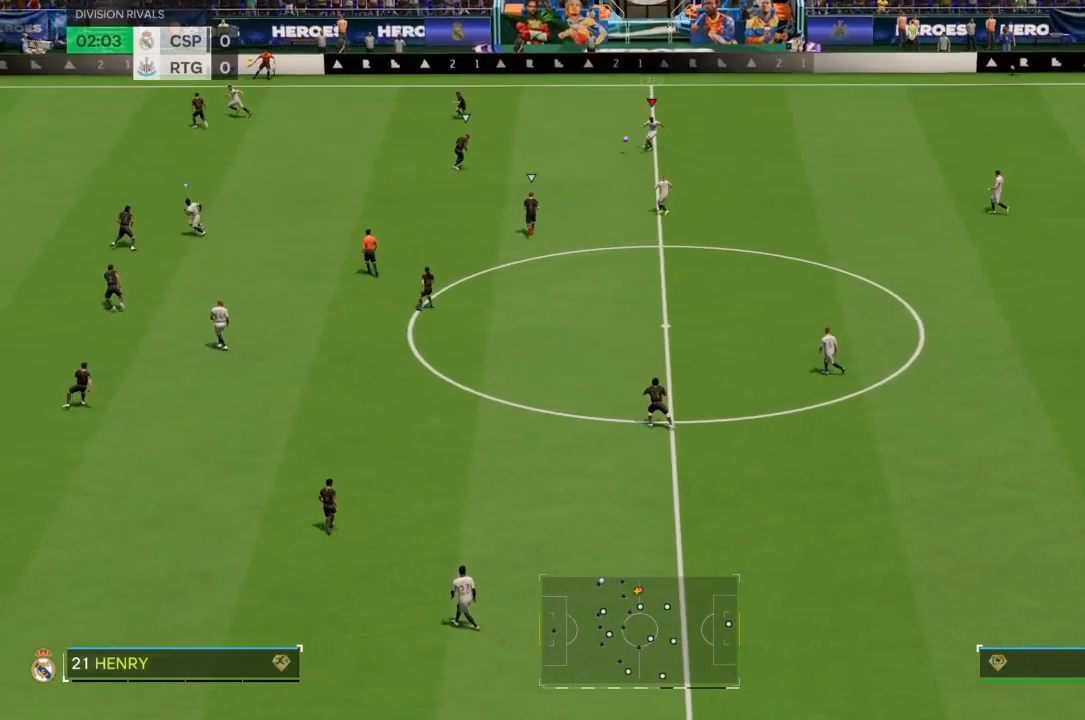
{"buttons": ["R2"], "left_stick": "left", "right_stick": "center", "events": [[100, "R2", "down"]]}